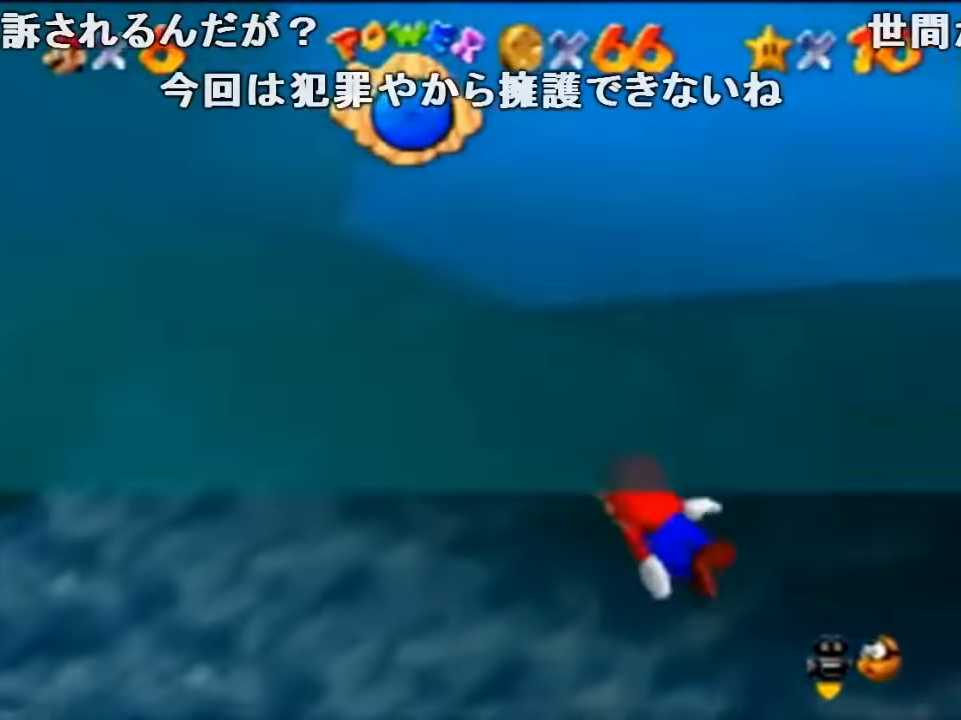
Gameplay with a controller (Nintendo layout); each line is a JSON object with the inputs held at the frame after it. "events" lists button and stick changes between this image and that frame as [ms after this image, input, new state], when the widget could be followed in between. Not read: L1 L3 R1 R3.
{"buttons": [], "left_stick": "center", "events": [[100, "left_stick", "down-left"], [133, "A", "down"], [300, "C_LEFT", "up"], [367, "A", "up"], [467, "left_stick", "center"]]}
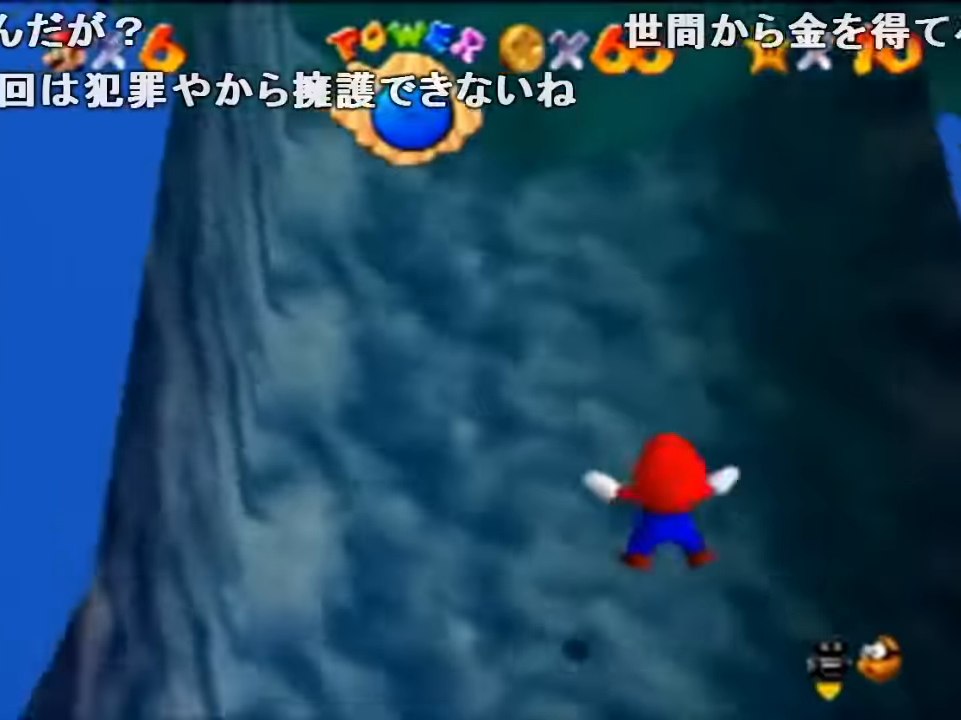
{"buttons": ["A"], "left_stick": "down-right", "events": [[300, "A", "down"], [334, "left_stick", "down-right"]]}
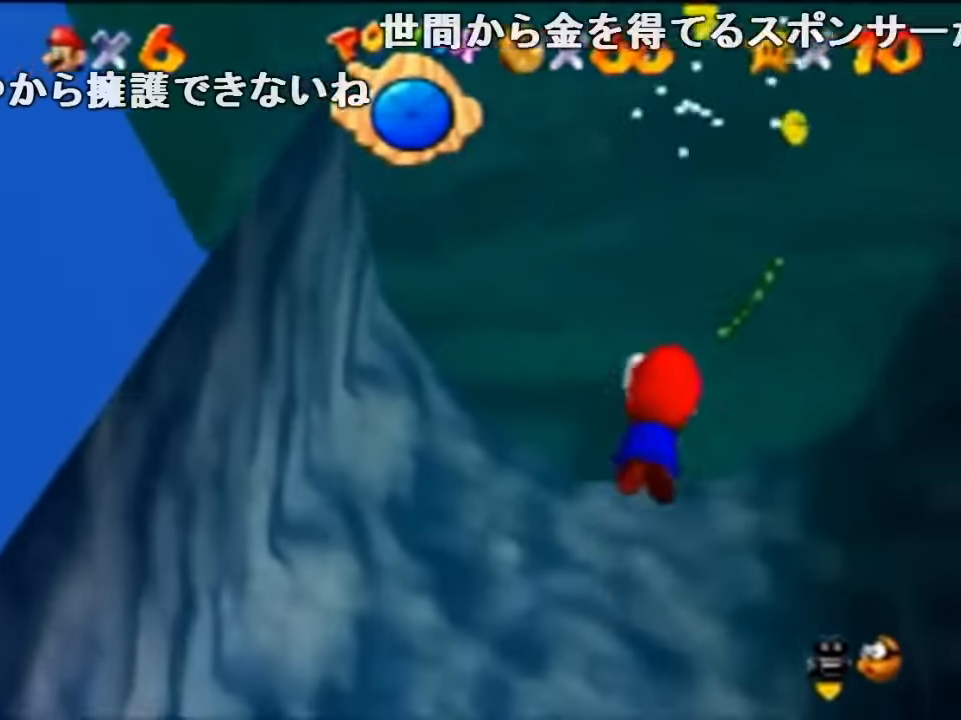
{"buttons": ["A"], "left_stick": "center", "events": [[100, "A", "up"], [134, "left_stick", "center"], [500, "A", "down"]]}
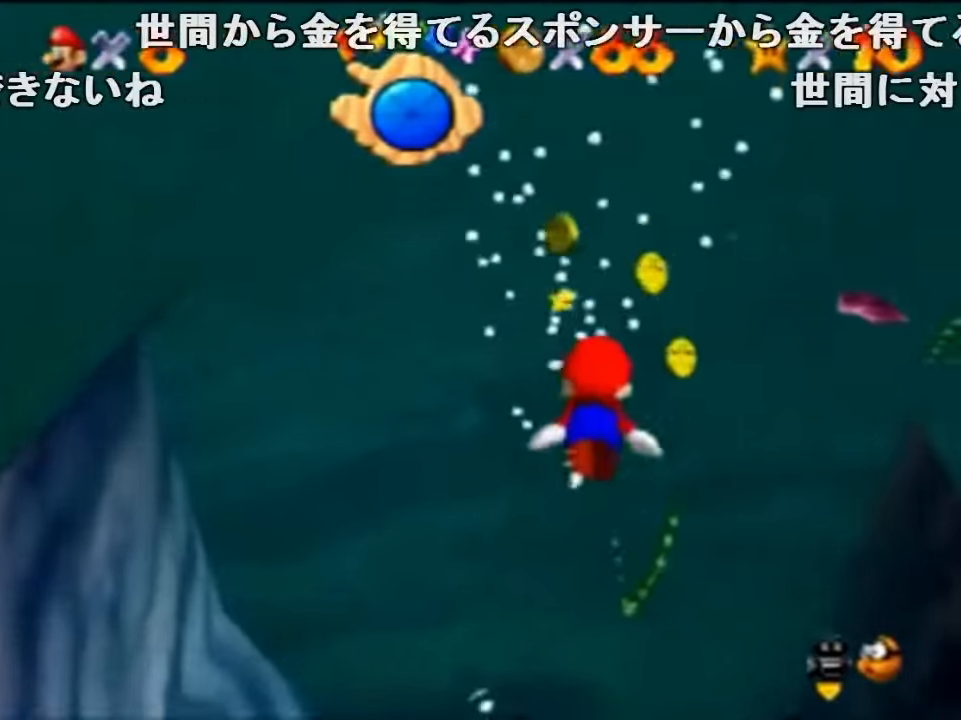
{"buttons": [], "left_stick": "up-right", "events": [[167, "left_stick", "up-right"], [334, "A", "up"]]}
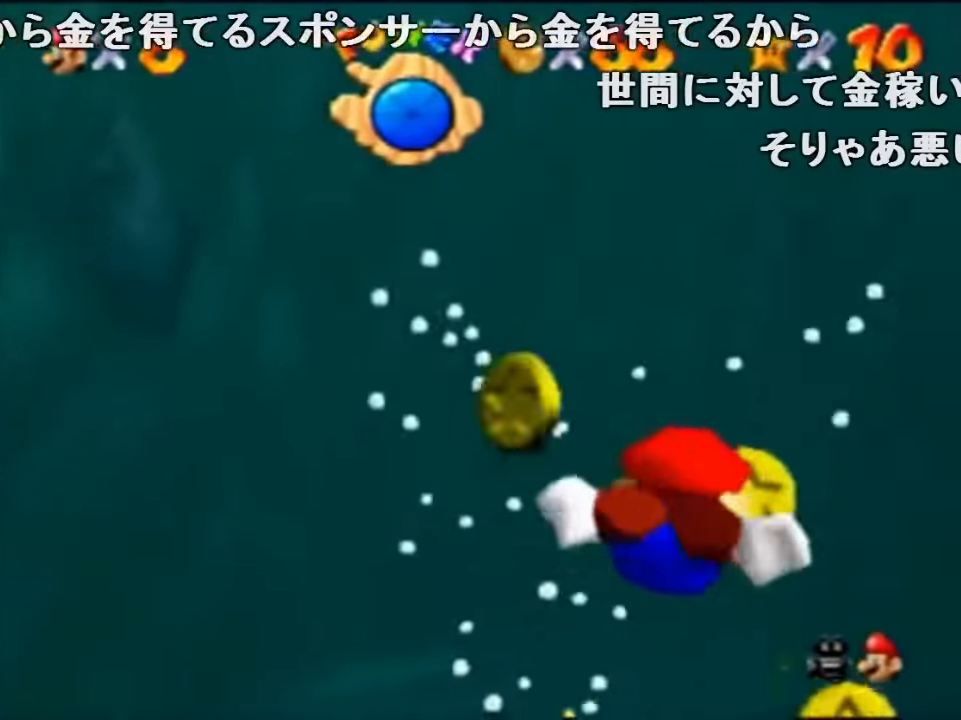
{"buttons": ["A"], "left_stick": "down-right", "events": [[200, "left_stick", "right"], [234, "A", "down"], [434, "left_stick", "down-right"]]}
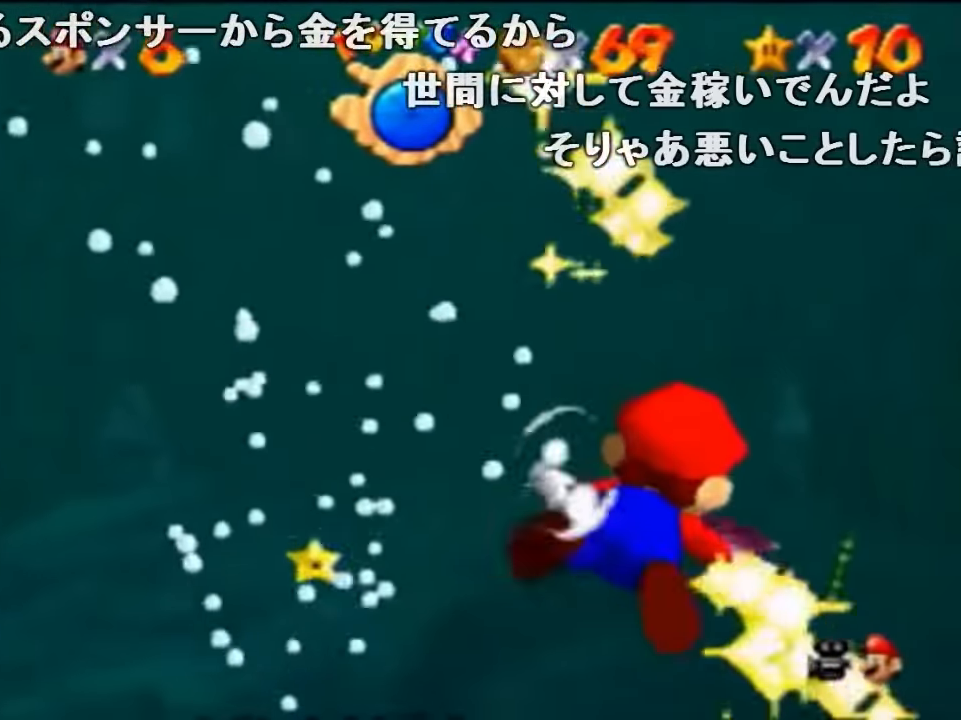
{"buttons": ["A"], "left_stick": "down-right", "events": [[34, "A", "up"], [200, "left_stick", "center"], [367, "A", "down"], [434, "left_stick", "down-right"]]}
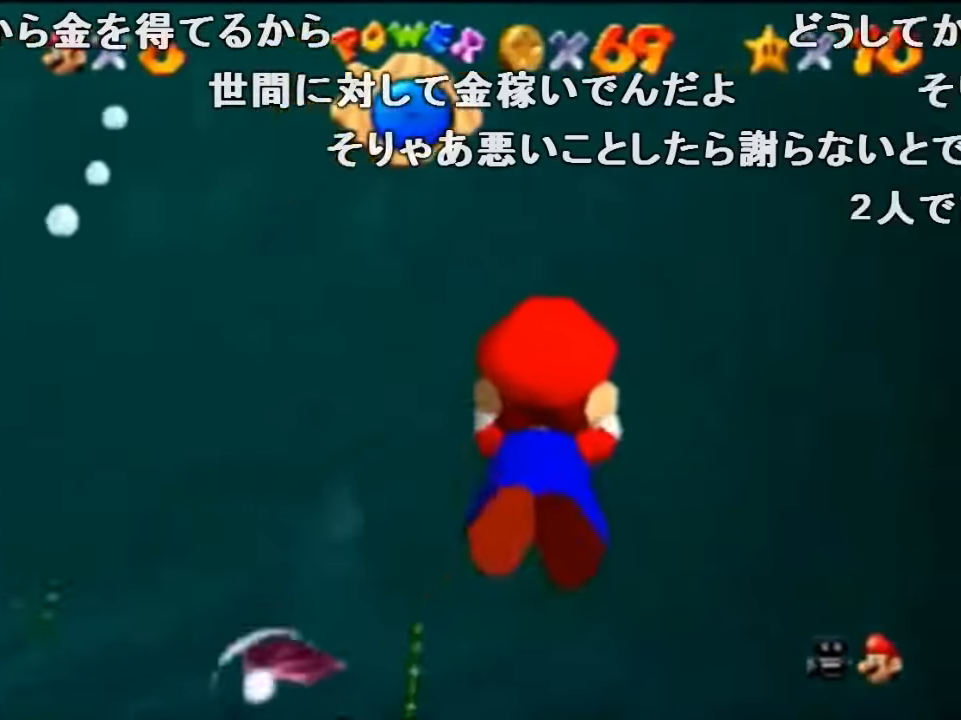
{"buttons": ["A"], "left_stick": "center", "events": [[167, "A", "up"], [234, "left_stick", "center"], [467, "A", "down"]]}
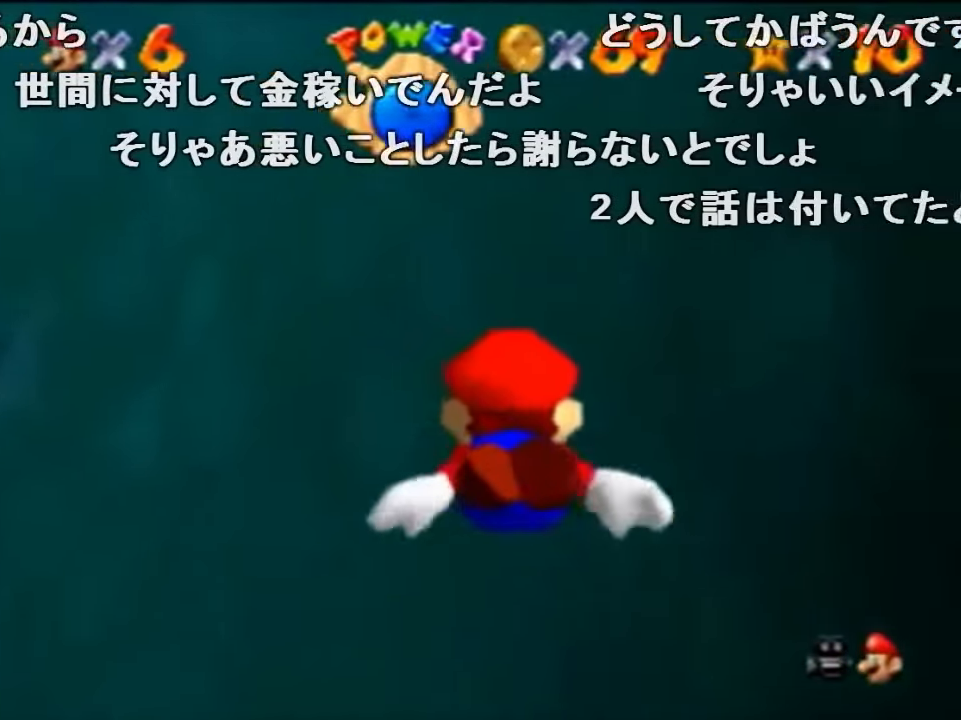
{"buttons": [], "left_stick": "center", "events": [[34, "left_stick", "down-right"], [300, "A", "up"], [300, "left_stick", "center"]]}
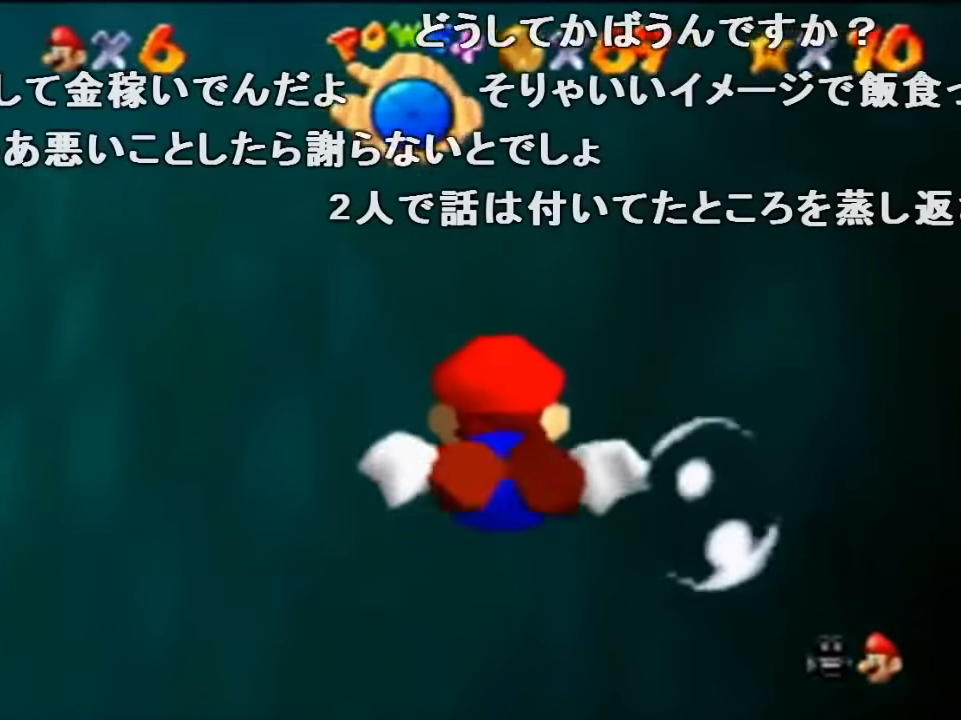
{"buttons": [], "left_stick": "center", "events": [[134, "A", "down"], [167, "left_stick", "down-right"], [300, "left_stick", "down"], [434, "left_stick", "center"], [467, "A", "up"]]}
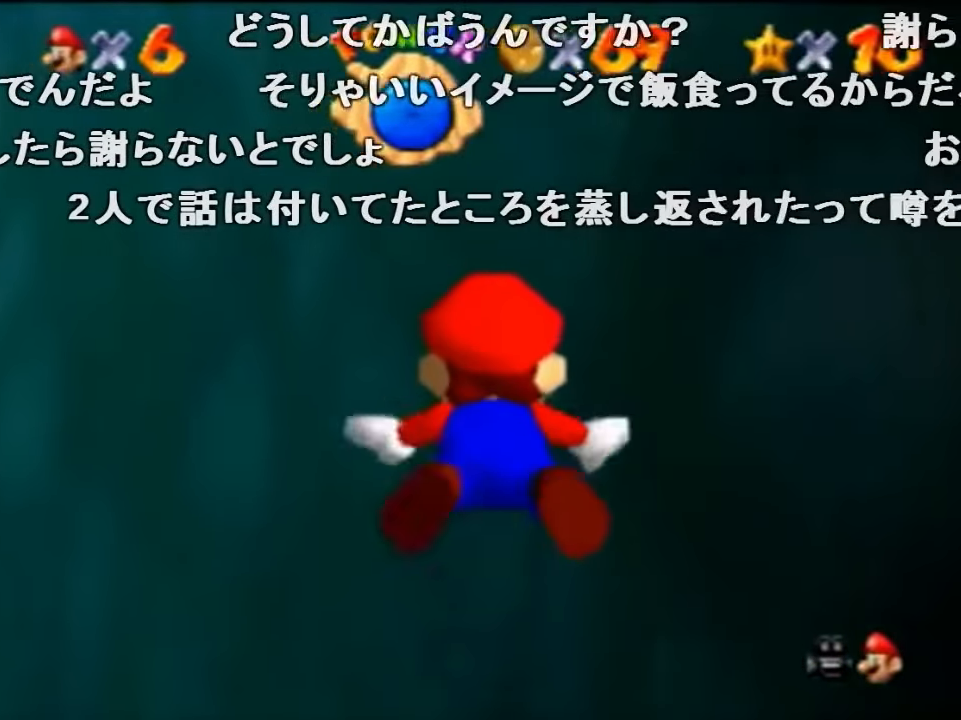
{"buttons": ["A"], "left_stick": "down-right", "events": [[300, "A", "down"], [300, "left_stick", "down-right"]]}
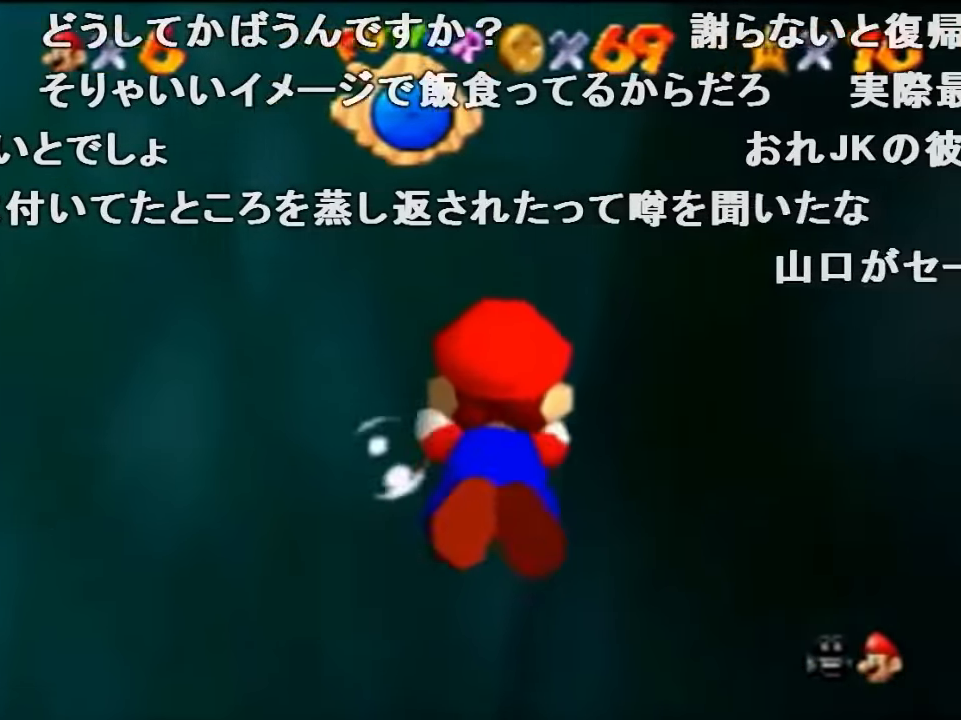
{"buttons": ["A"], "left_stick": "down", "events": [[34, "left_stick", "center"], [100, "A", "up"], [134, "left_stick", "down"], [300, "left_stick", "center"], [467, "A", "down"], [500, "left_stick", "down"]]}
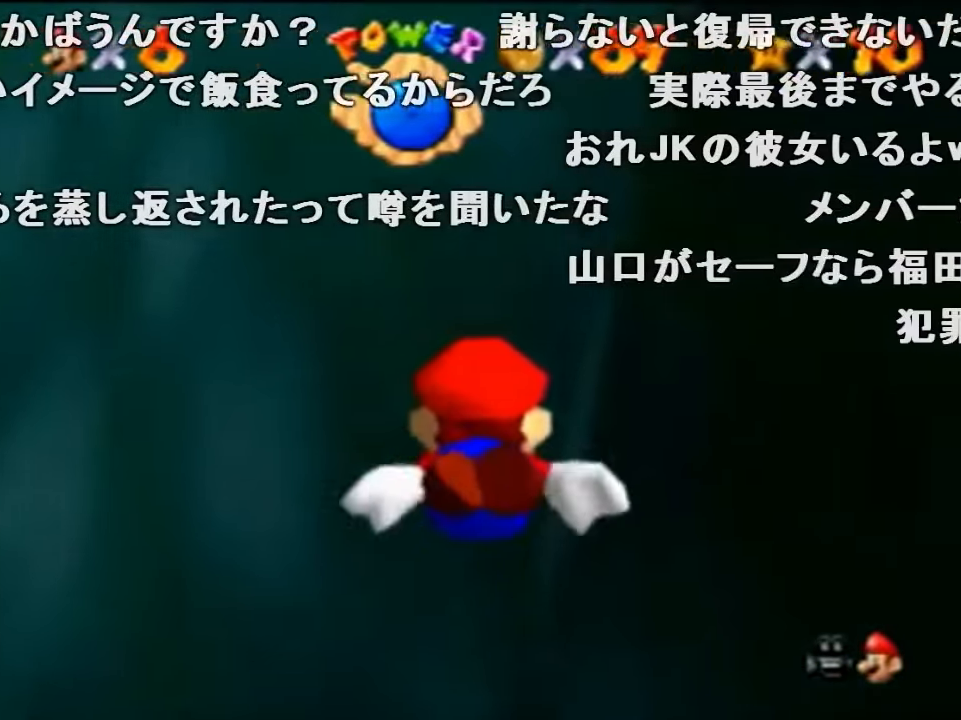
{"buttons": [], "left_stick": "center", "events": [[167, "left_stick", "center"], [300, "A", "up"], [333, "left_stick", "down"], [500, "left_stick", "center"]]}
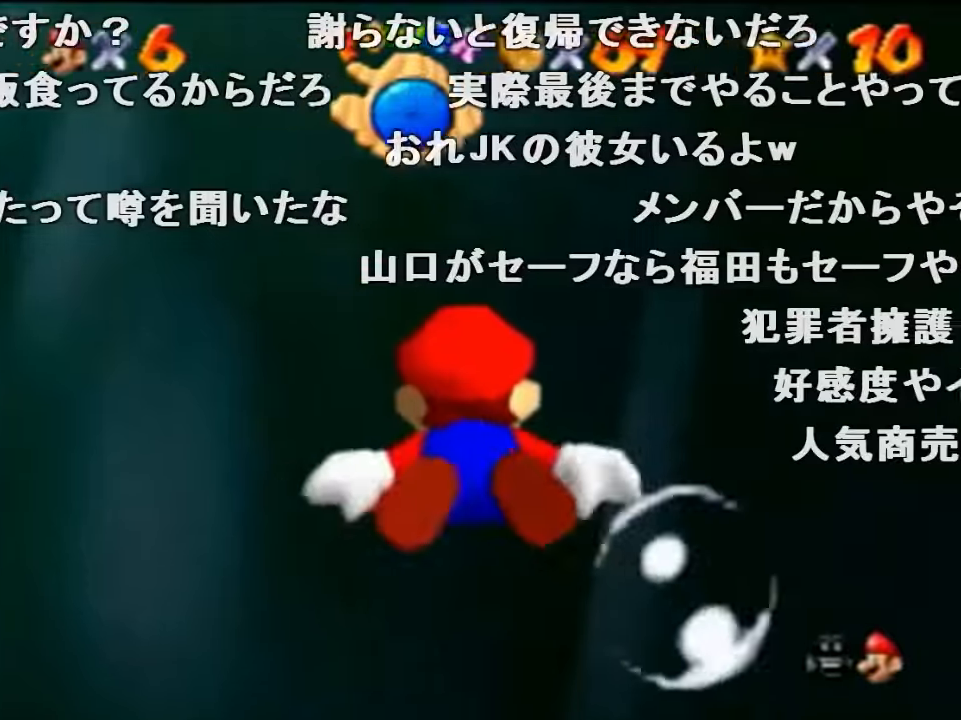
{"buttons": [], "left_stick": "center", "events": [[200, "A", "down"], [267, "left_stick", "down"], [433, "A", "up"], [433, "left_stick", "center"]]}
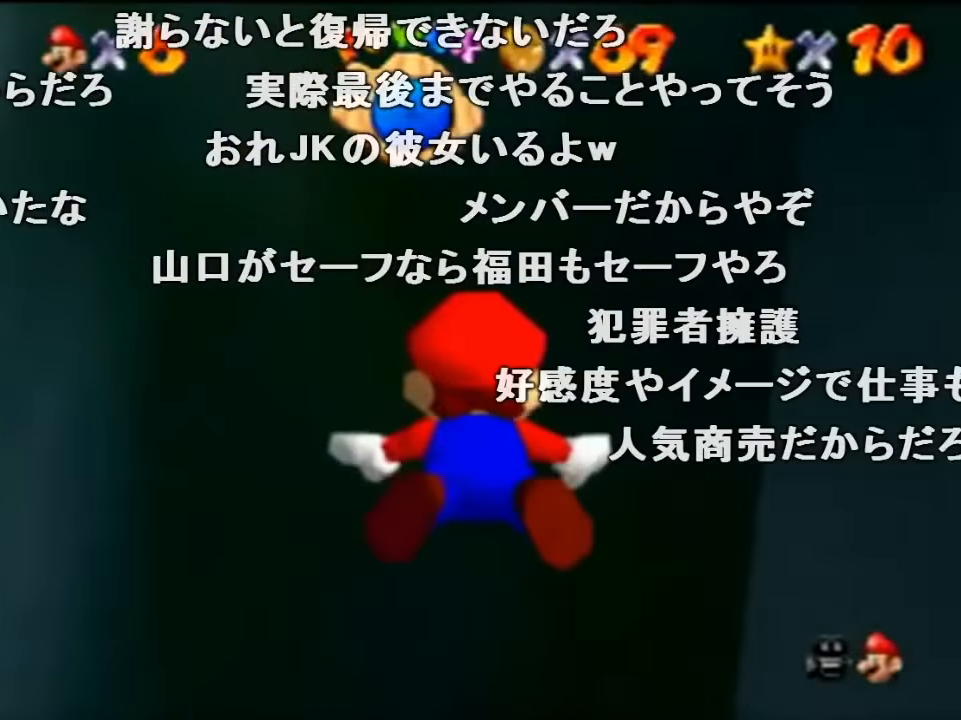
{"buttons": [], "left_stick": "center", "events": [[33, "B", "down"], [100, "B", "up"], [167, "B", "down"], [233, "B", "up"], [300, "B", "down"], [333, "B", "up"], [367, "B", "down"], [433, "B", "up"]]}
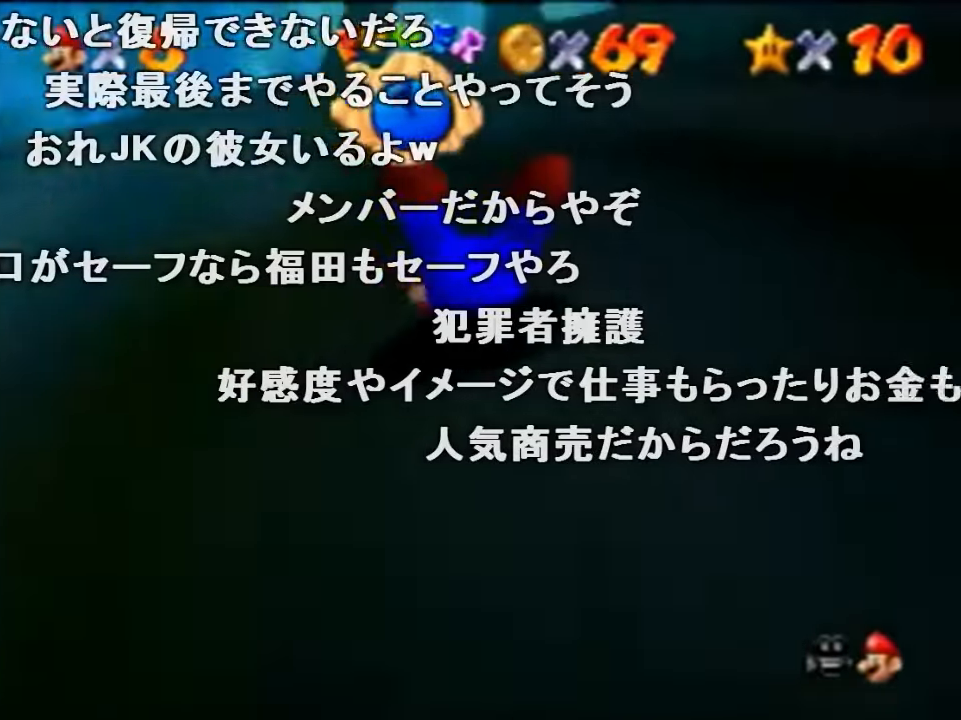
{"buttons": [], "left_stick": "center", "events": [[100, "B", "down"], [133, "B", "up"], [233, "B", "down"], [267, "B", "up"], [300, "B", "down"], [333, "B", "up"], [400, "B", "down"], [467, "B", "up"]]}
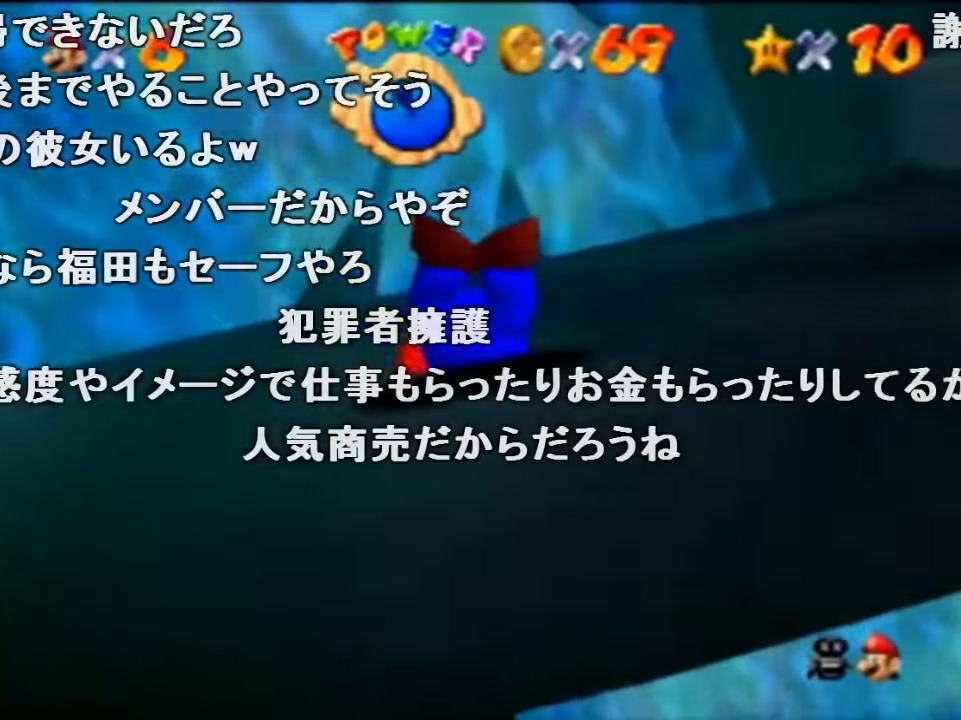
{"buttons": [], "left_stick": "center", "events": [[33, "B", "down"], [67, "B", "up"], [167, "B", "down"], [233, "B", "up"], [300, "B", "down"], [333, "B", "up"], [367, "B", "down"], [400, "B", "up"], [467, "B", "down"], [500, "B", "up"]]}
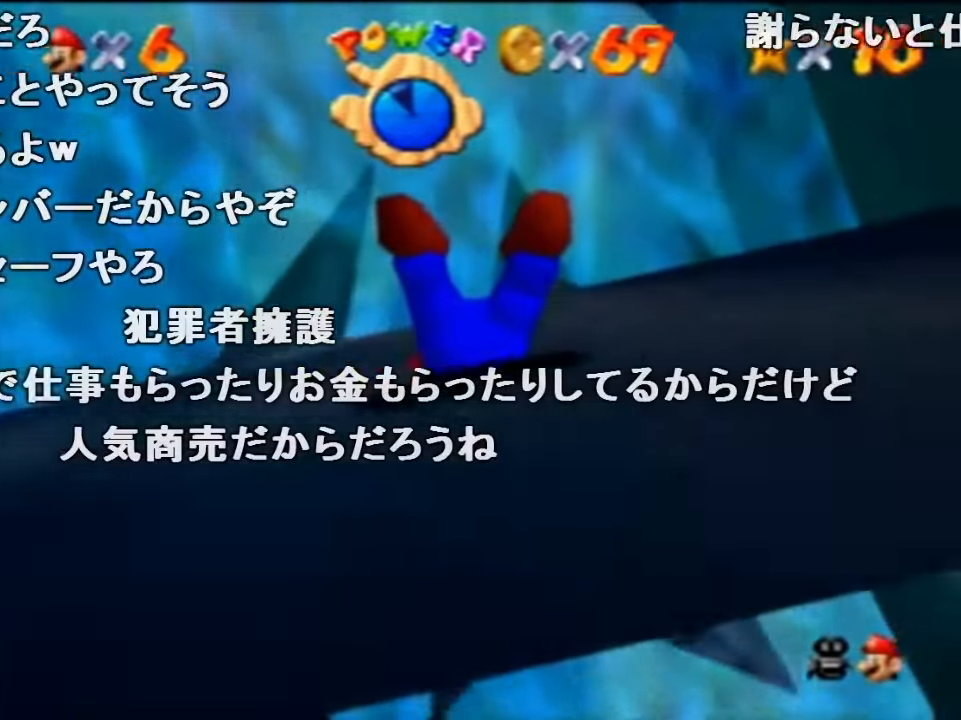
{"buttons": [], "left_stick": "center", "events": [[67, "B", "down"], [167, "B", "up"]]}
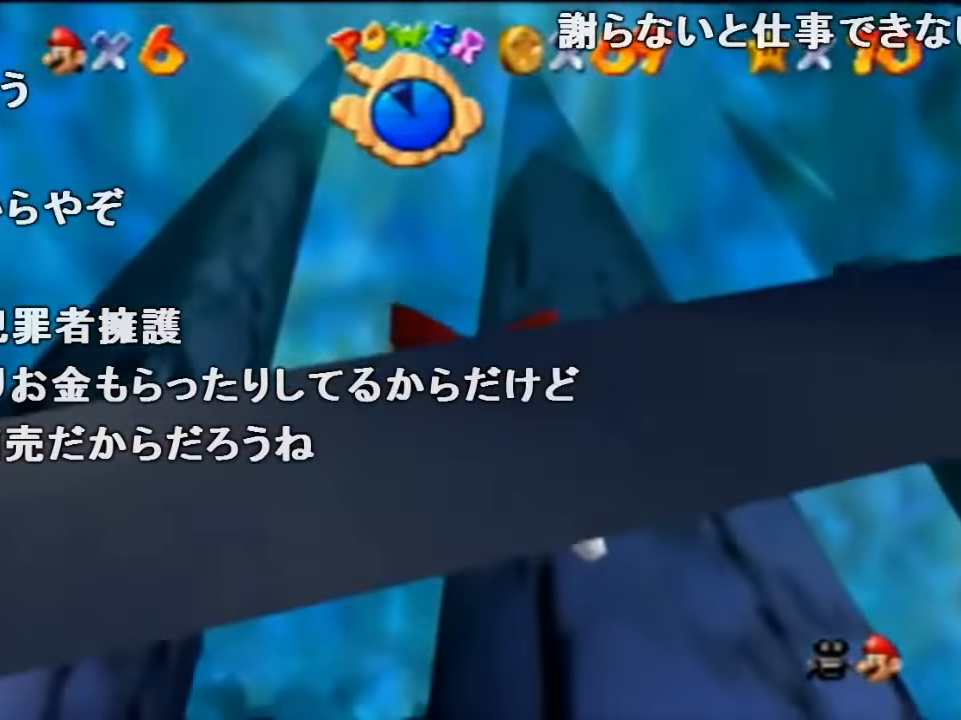
{"buttons": [], "left_stick": "left", "events": [[267, "A", "down"], [333, "left_stick", "left"], [400, "A", "up"]]}
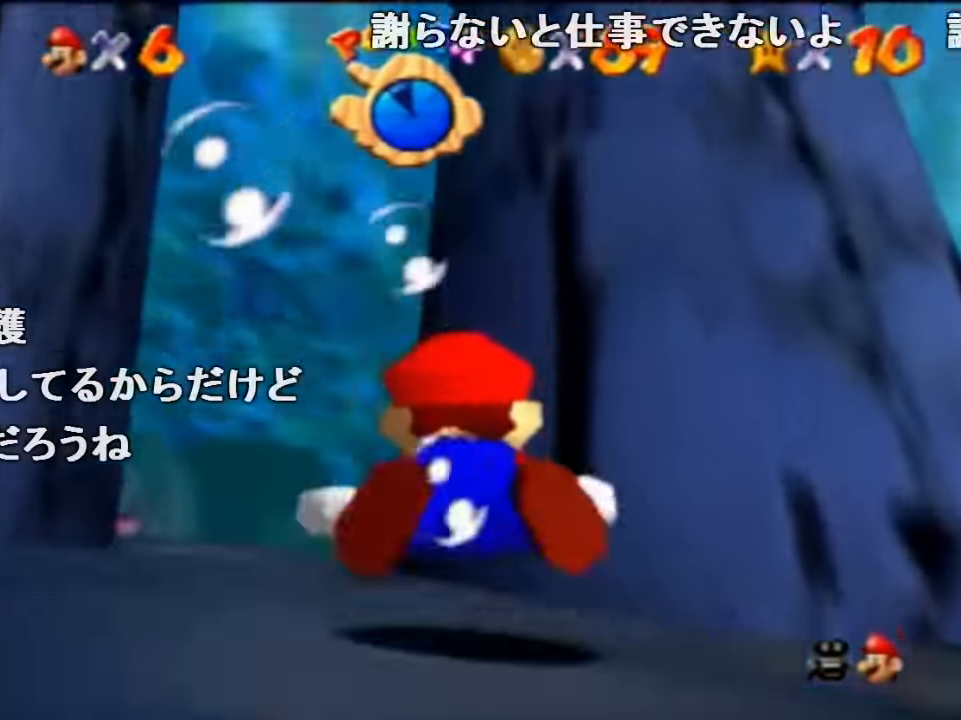
{"buttons": ["A"], "left_stick": "left", "events": [[400, "A", "down"]]}
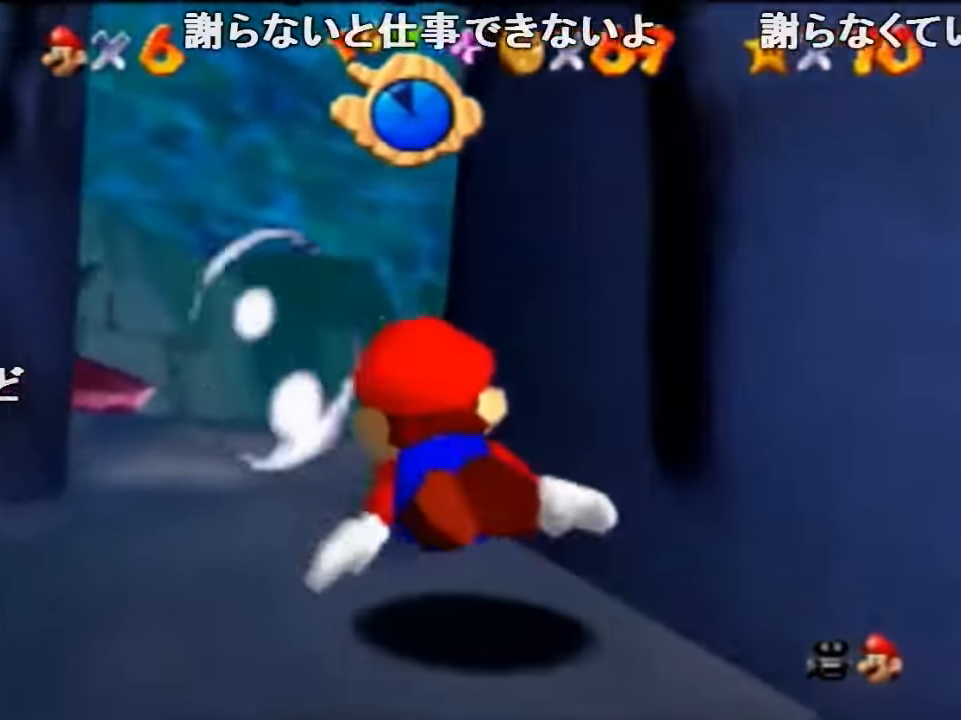
{"buttons": [], "left_stick": "center", "events": [[233, "A", "up"], [400, "left_stick", "center"]]}
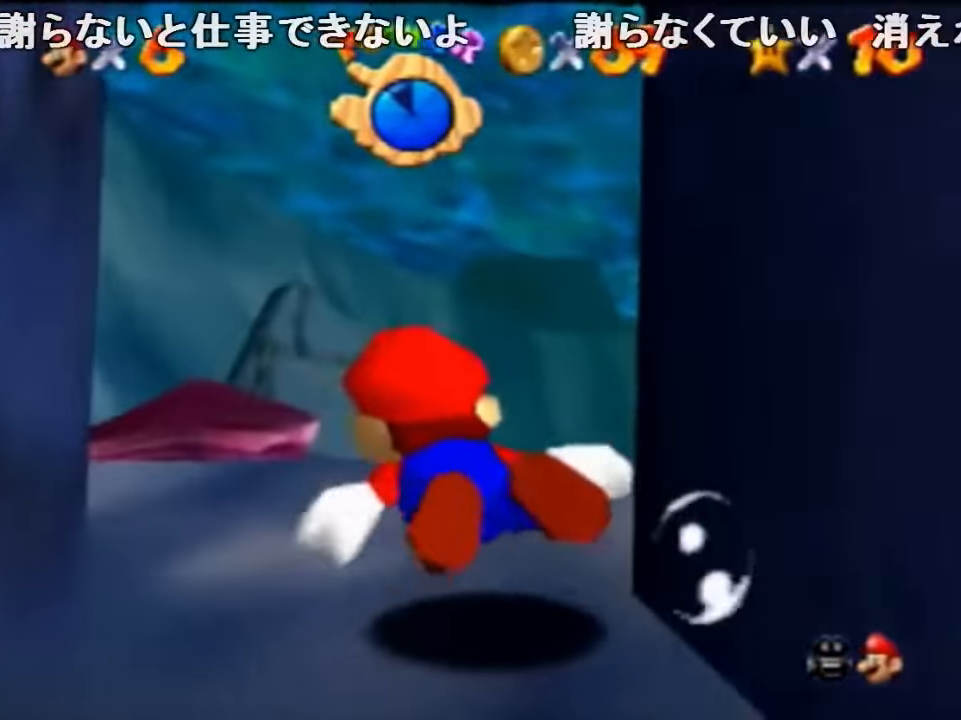
{"buttons": [], "left_stick": "right", "events": [[167, "A", "down"], [200, "left_stick", "right"], [467, "A", "up"]]}
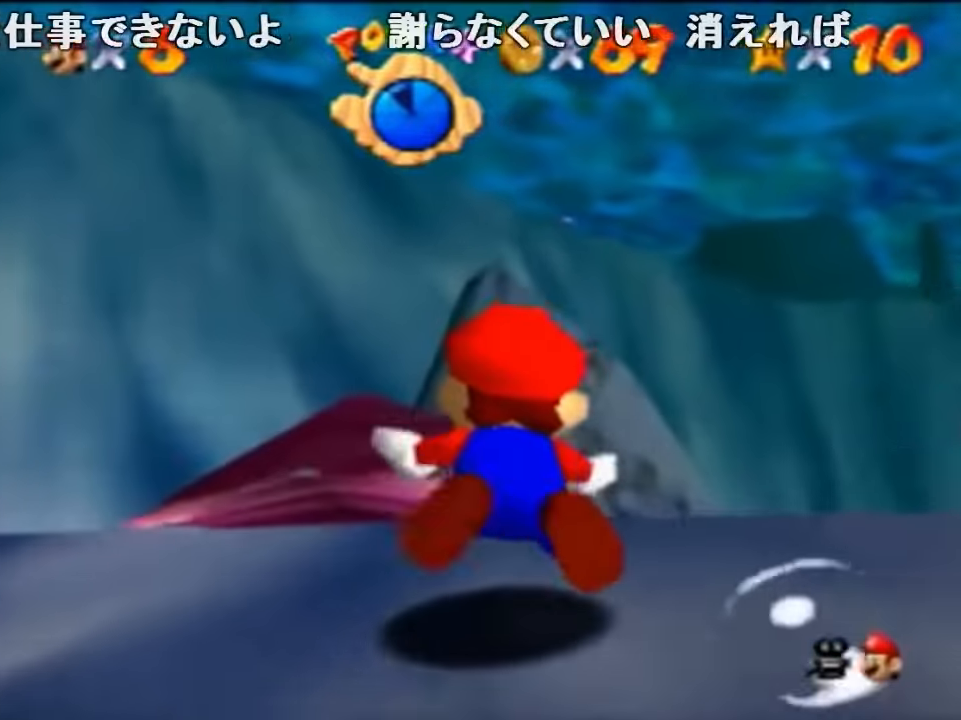
{"buttons": ["A"], "left_stick": "down-right", "events": [[67, "left_stick", "center"], [267, "left_stick", "right"], [334, "A", "down"], [367, "left_stick", "center"], [434, "left_stick", "down-right"]]}
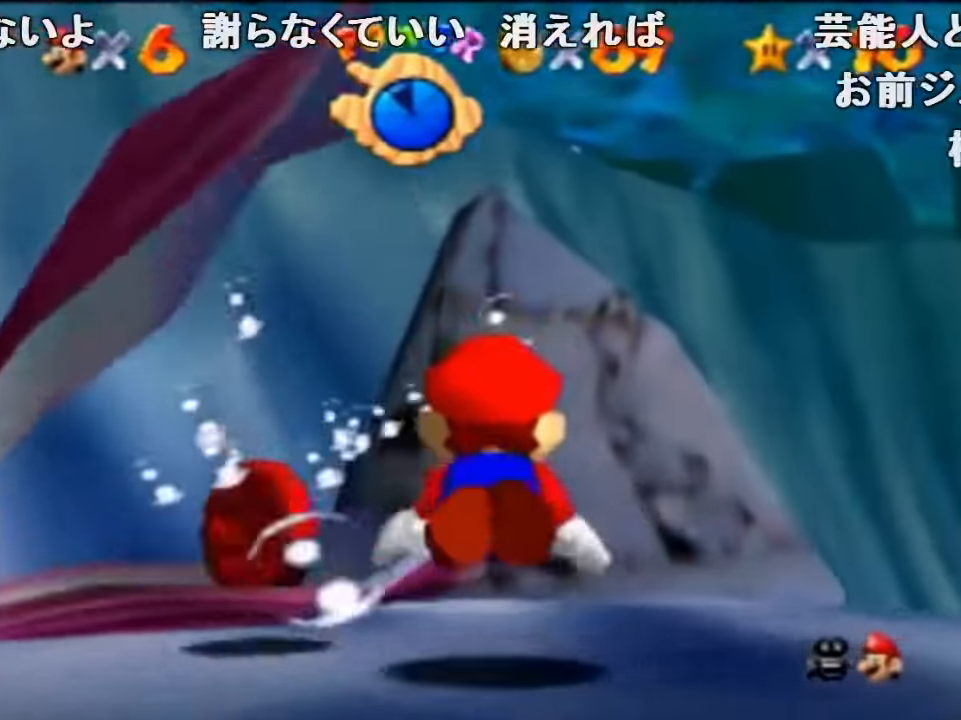
{"buttons": [], "left_stick": "down", "events": [[67, "left_stick", "down"], [167, "A", "up"]]}
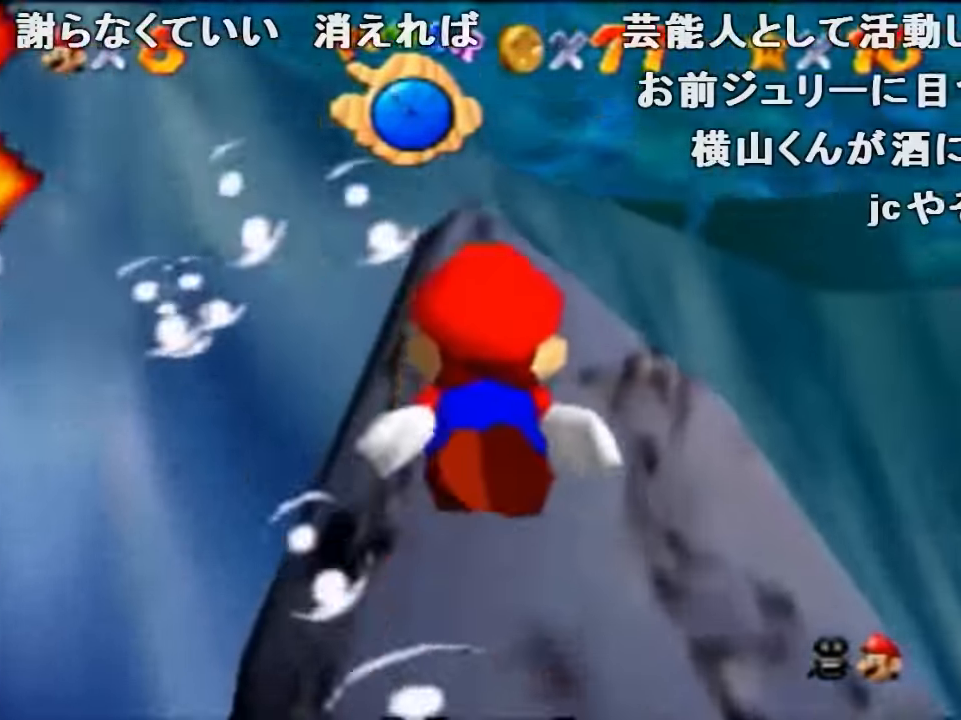
{"buttons": [], "left_stick": "center", "events": [[67, "A", "down"], [100, "left_stick", "down-right"], [300, "A", "up"], [334, "left_stick", "center"]]}
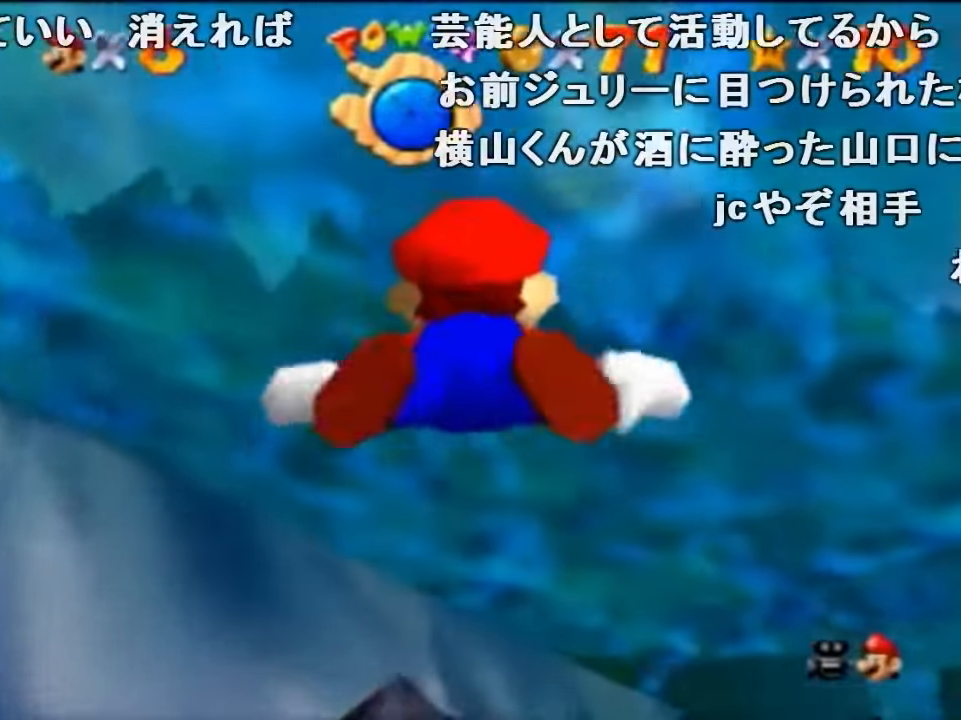
{"buttons": ["A"], "left_stick": "down", "events": [[300, "A", "down"], [500, "left_stick", "down"]]}
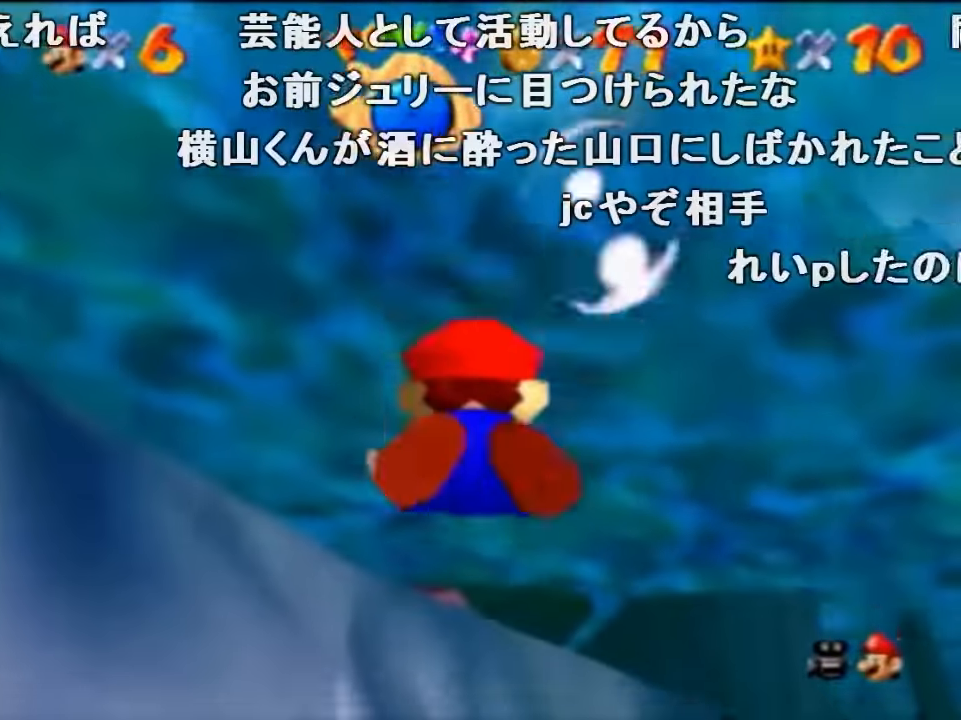
{"buttons": ["A"], "left_stick": "down", "events": [[67, "A", "up"], [200, "left_stick", "center"], [434, "A", "down"], [500, "left_stick", "down"]]}